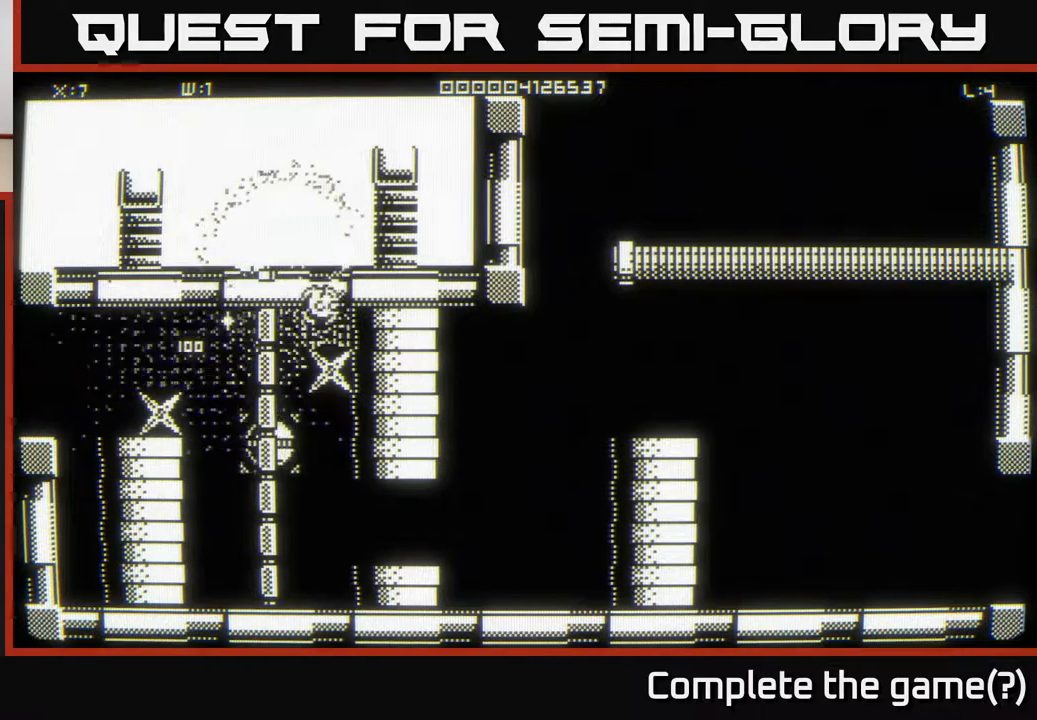
Gameplay with a controller (Xbox layout); each line is a JSON object with the inputs held at the frame after it. "events" lists button and stick changes between this image and that frame as [ms after this image, input, new state], when the widget could be followed in between.
{"buttons": [], "left_stick": "right", "right_stick": "center", "events": [[33, "left_stick", "center"], [317, "left_stick", "right"]]}
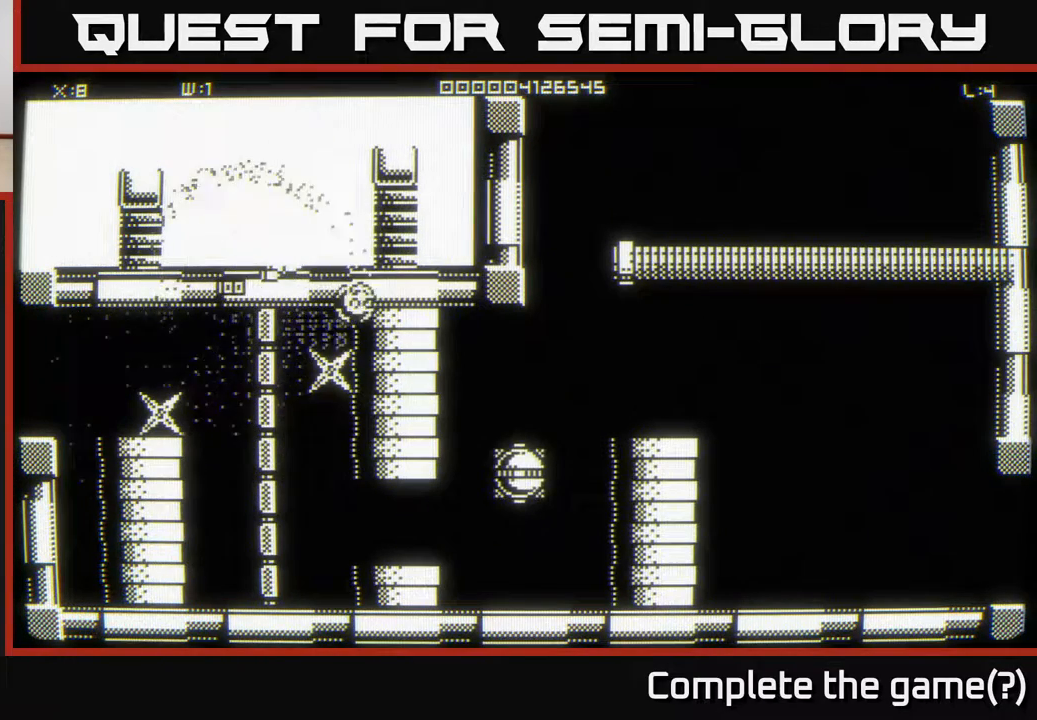
{"buttons": [], "left_stick": "center", "right_stick": "center", "events": [[133, "left_stick", "down"], [200, "left_stick", "down-left"], [367, "left_stick", "center"]]}
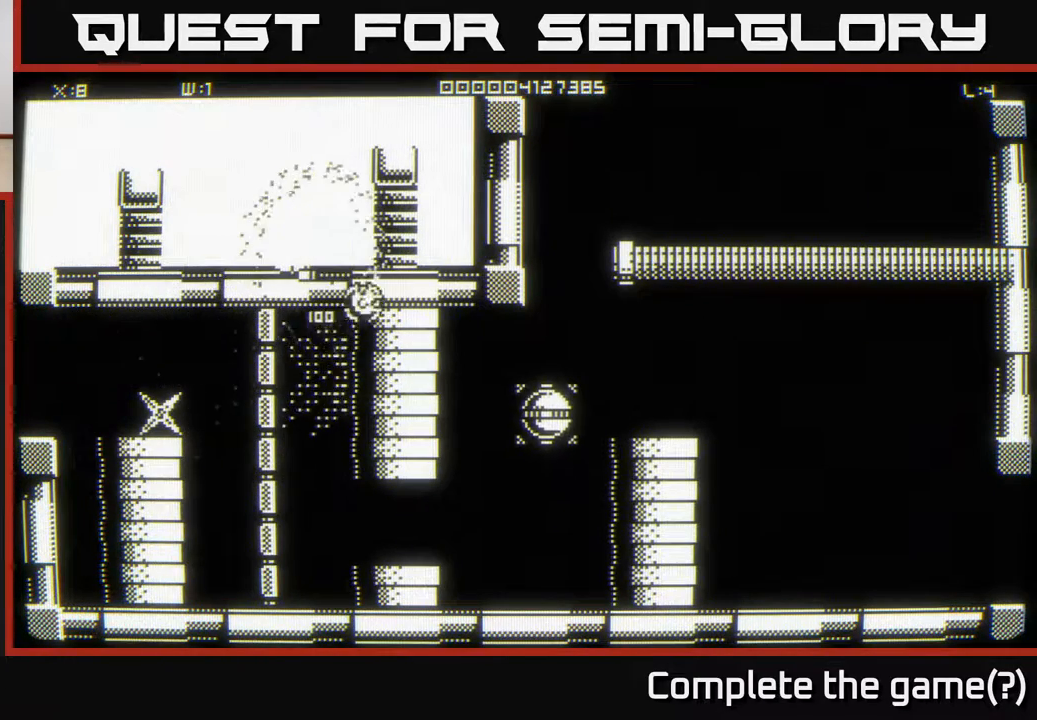
{"buttons": [], "left_stick": "right", "right_stick": "center", "events": [[117, "left_stick", "down-right"], [233, "left_stick", "right"]]}
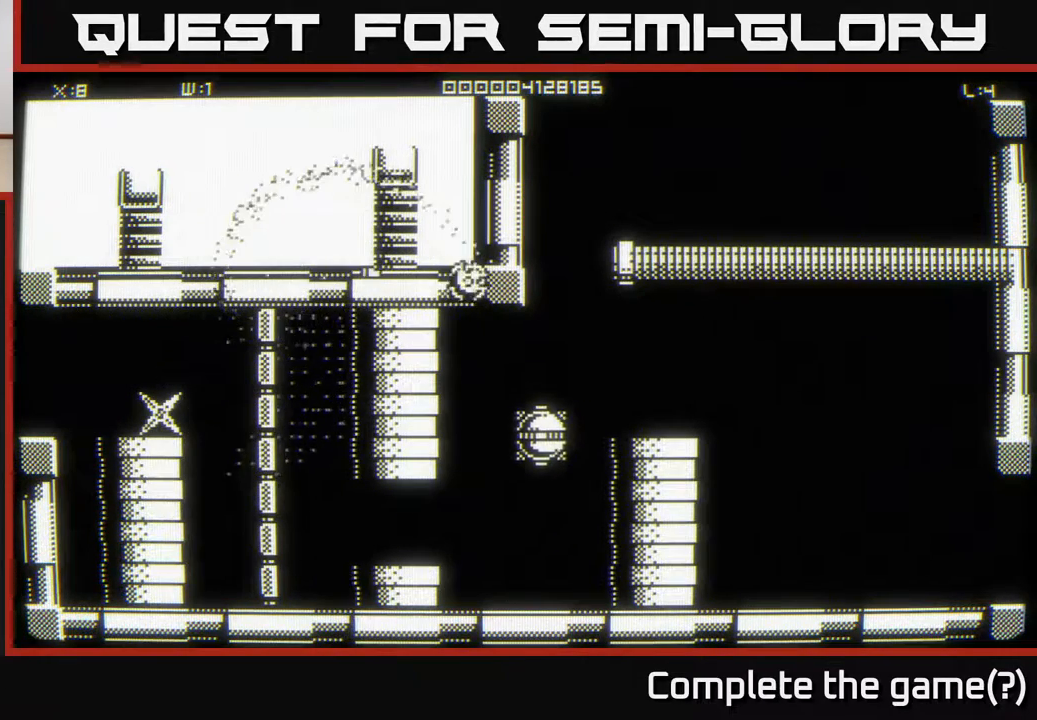
{"buttons": [], "left_stick": "up-right", "right_stick": "center", "events": [[400, "left_stick", "up-right"]]}
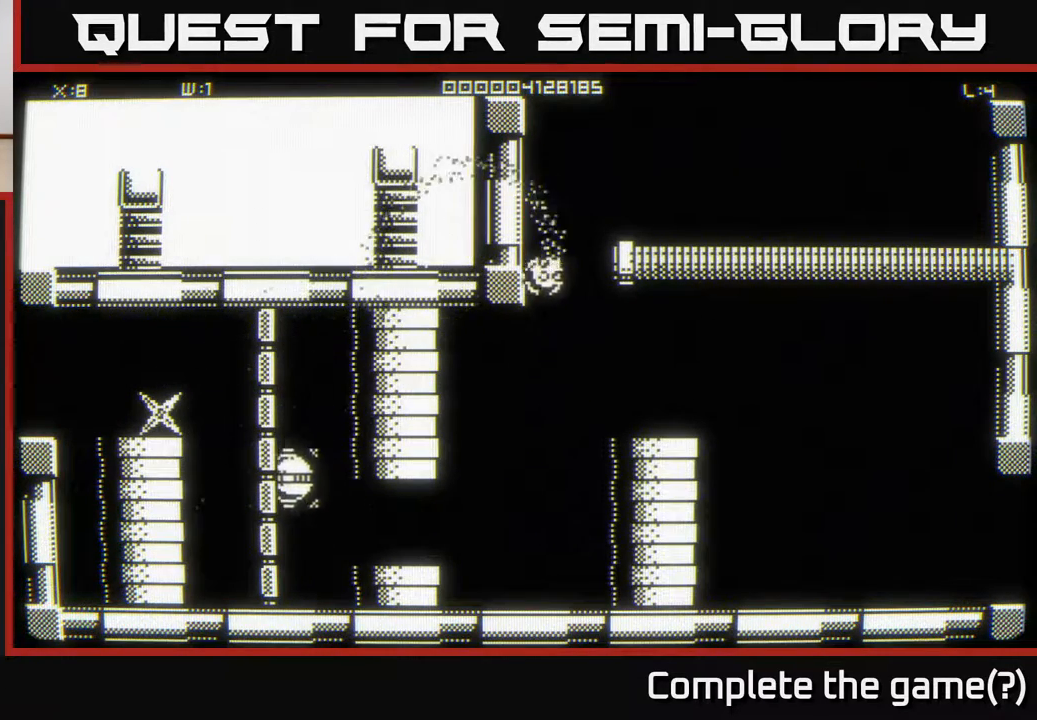
{"buttons": [], "left_stick": "down-right", "right_stick": "center", "events": [[267, "left_stick", "right"], [383, "left_stick", "down-right"]]}
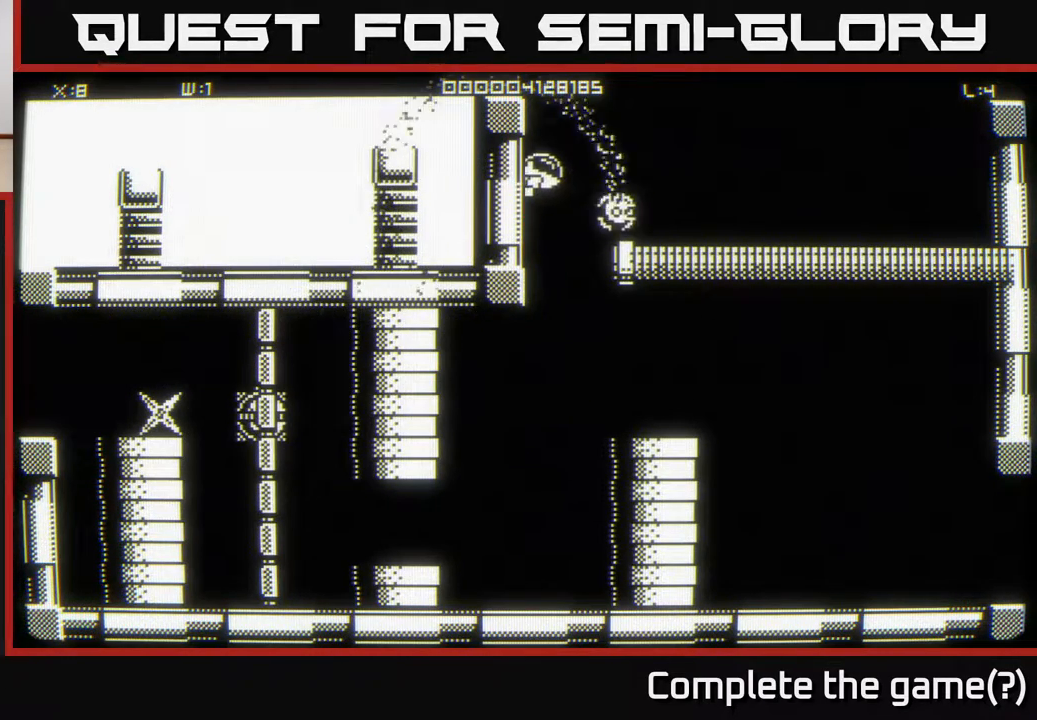
{"buttons": [], "left_stick": "down-right", "right_stick": "center", "events": [[117, "left_stick", "down"], [350, "left_stick", "down-right"]]}
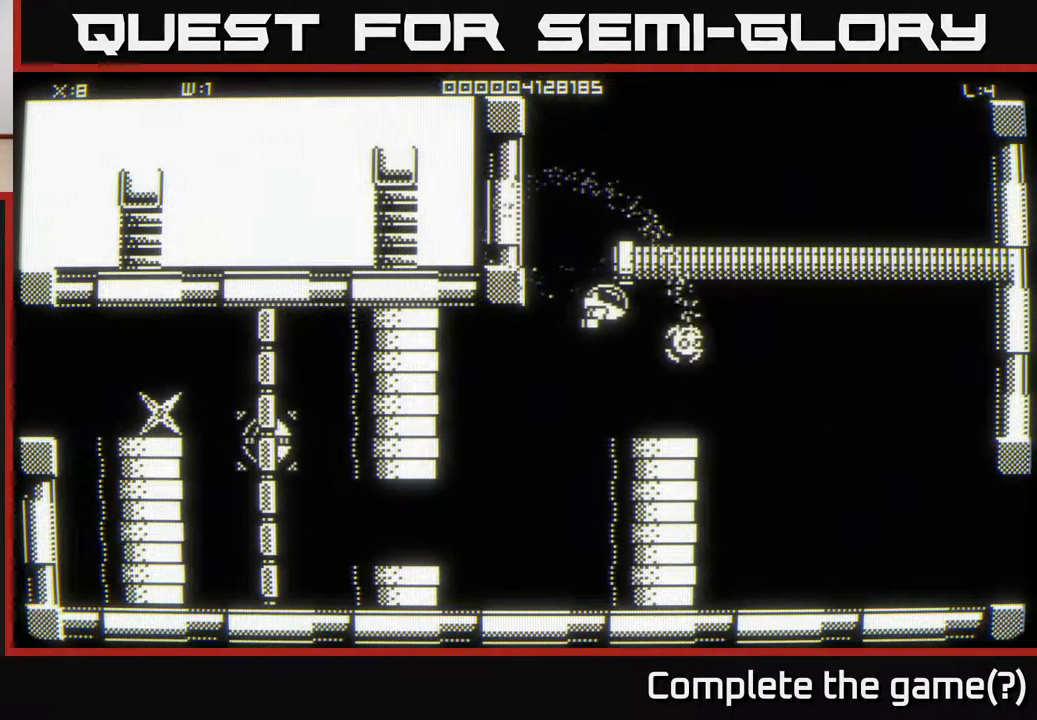
{"buttons": [], "left_stick": "down-right", "right_stick": "center", "events": []}
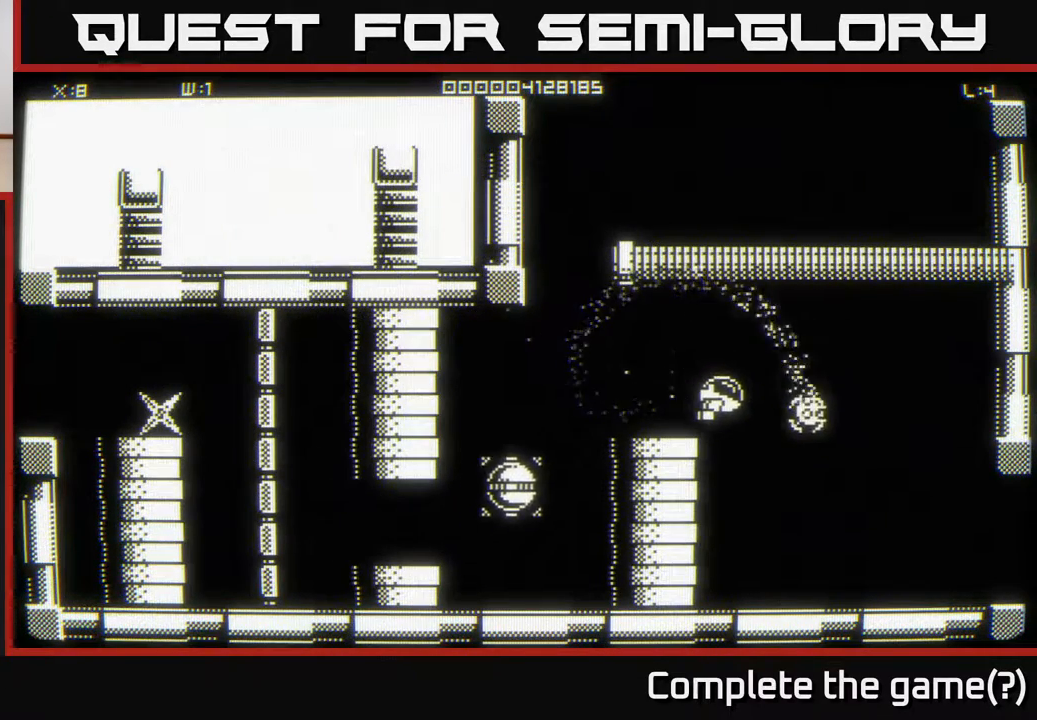
{"buttons": [], "left_stick": "left", "right_stick": "center", "events": [[117, "left_stick", "center"], [317, "left_stick", "up"], [400, "left_stick", "up-left"], [500, "left_stick", "left"]]}
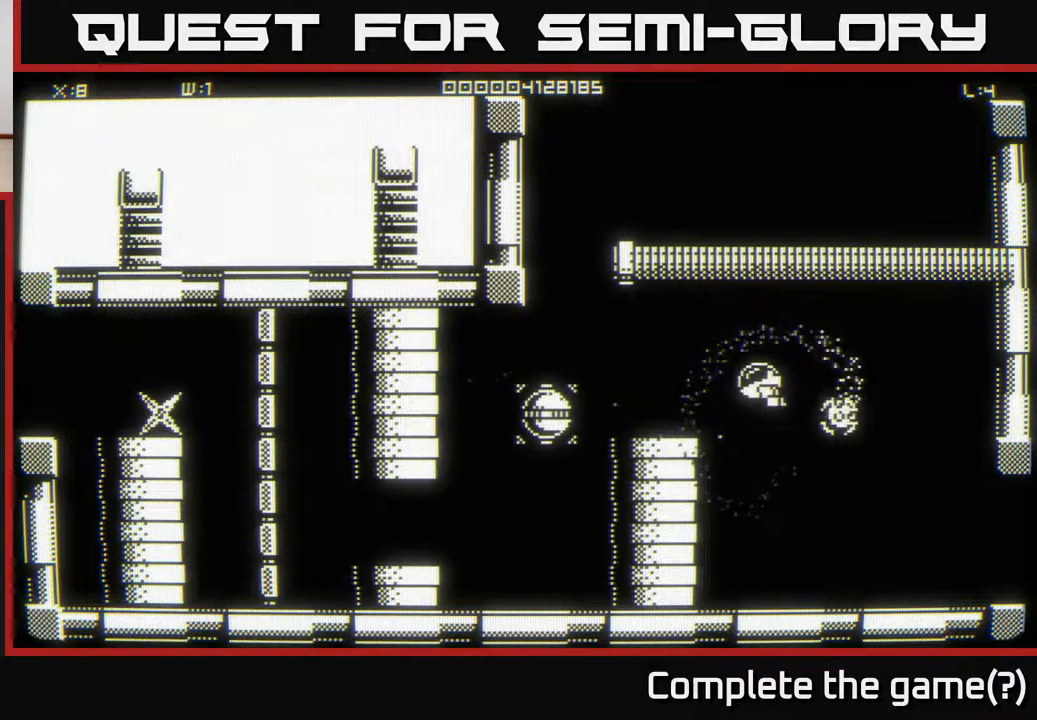
{"buttons": [], "left_stick": "left", "right_stick": "center", "events": [[183, "left_stick", "center"], [400, "left_stick", "left"]]}
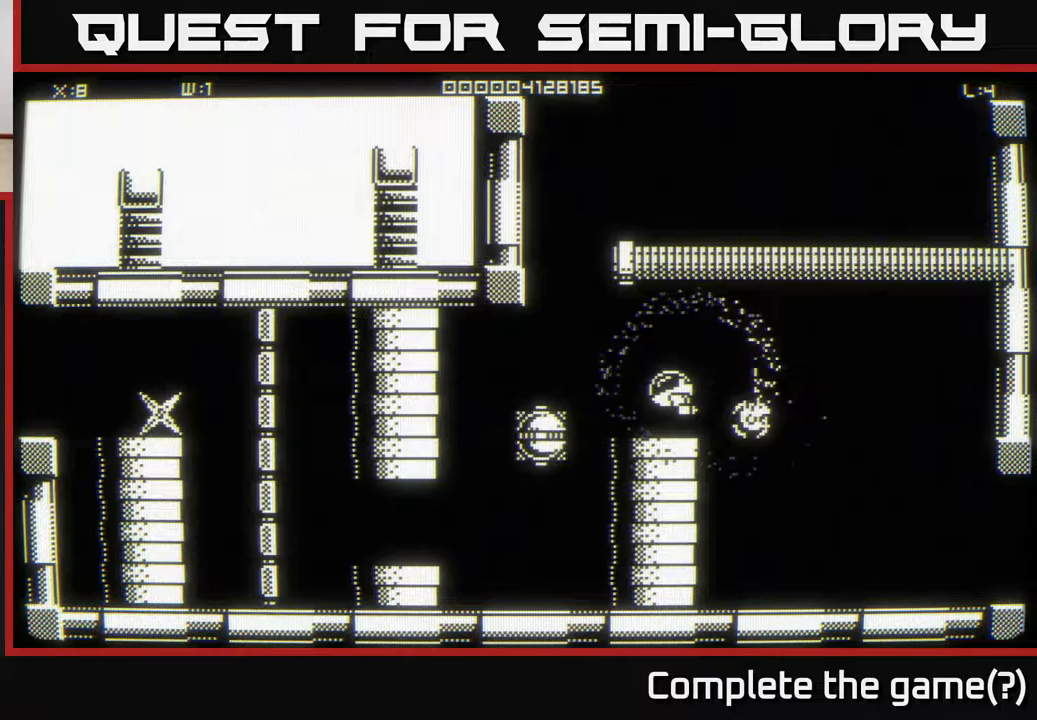
{"buttons": [], "left_stick": "down-left", "right_stick": "center", "events": [[217, "left_stick", "down-left"]]}
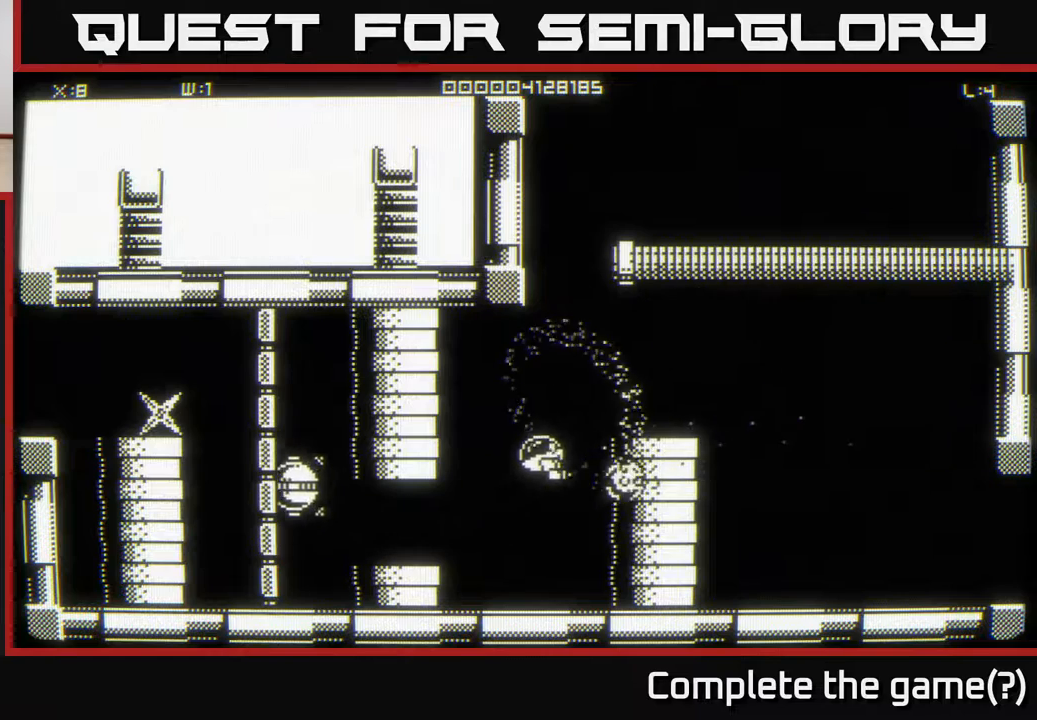
{"buttons": [], "left_stick": "left", "right_stick": "center", "events": [[400, "left_stick", "left"]]}
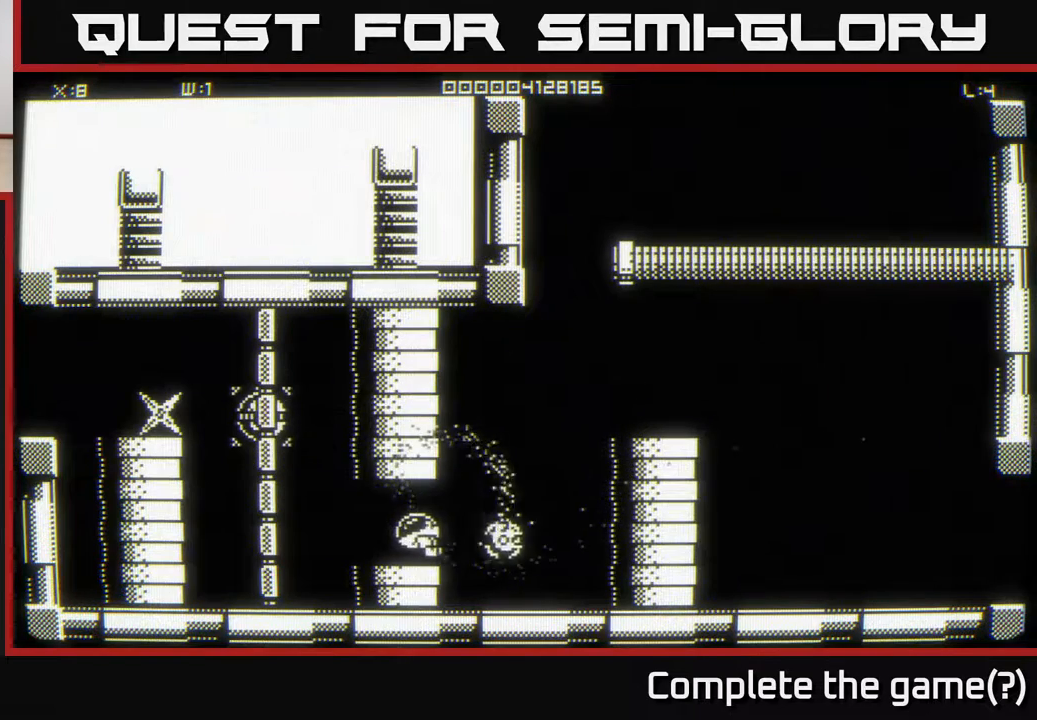
{"buttons": [], "left_stick": "left", "right_stick": "center", "events": [[150, "left_stick", "down-left"], [500, "left_stick", "left"]]}
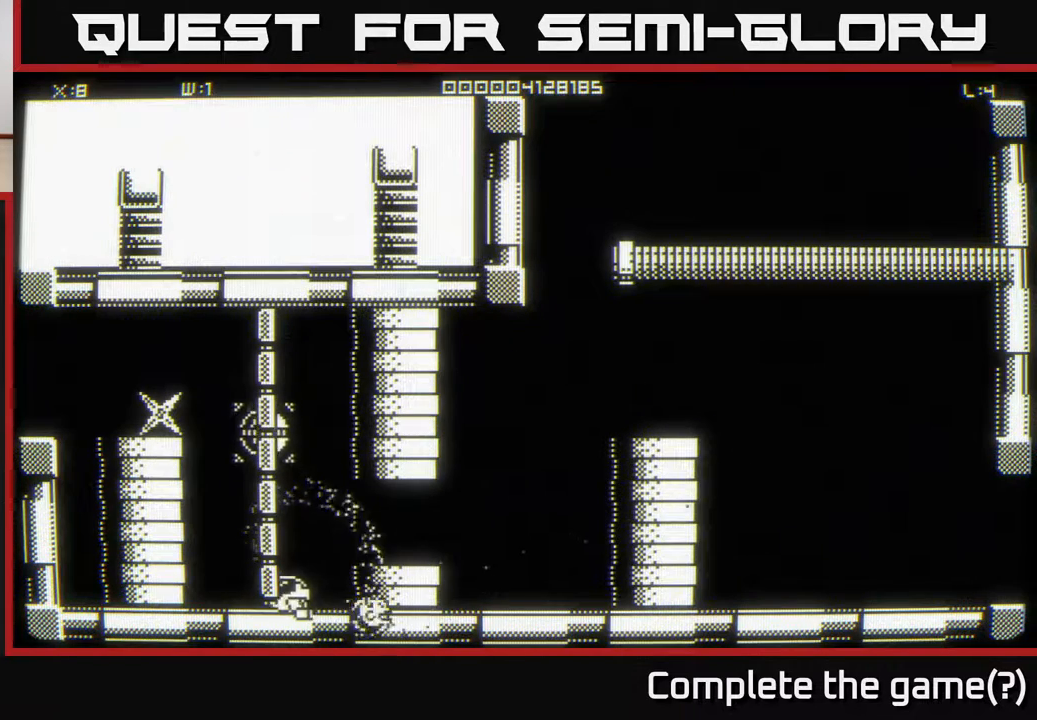
{"buttons": [], "left_stick": "up", "right_stick": "center", "events": [[117, "left_stick", "up-left"], [350, "left_stick", "up"]]}
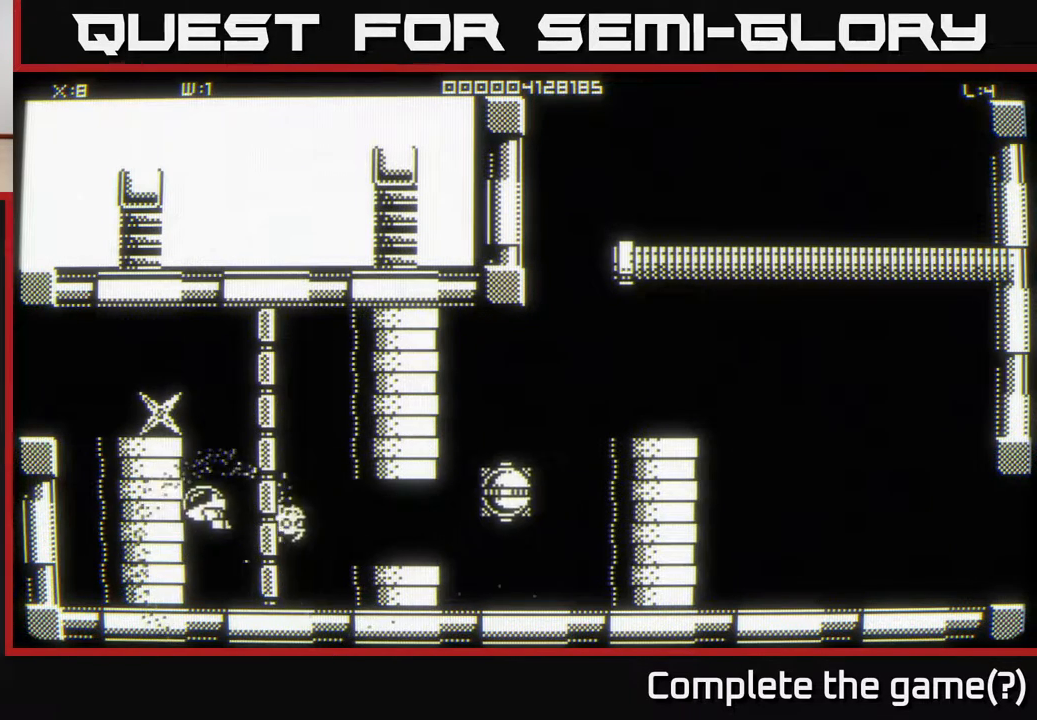
{"buttons": [], "left_stick": "up-left", "right_stick": "center", "events": [[233, "left_stick", "center"], [350, "left_stick", "up-left"]]}
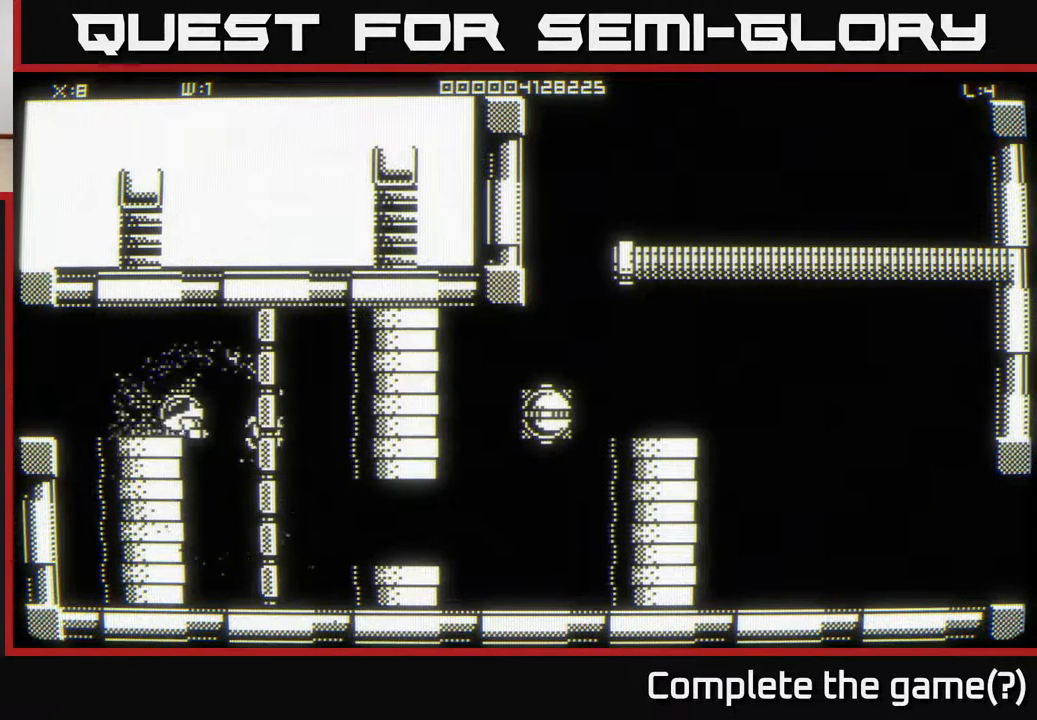
{"buttons": [], "left_stick": "center", "right_stick": "center", "events": [[33, "left_stick", "left"], [217, "left_stick", "center"]]}
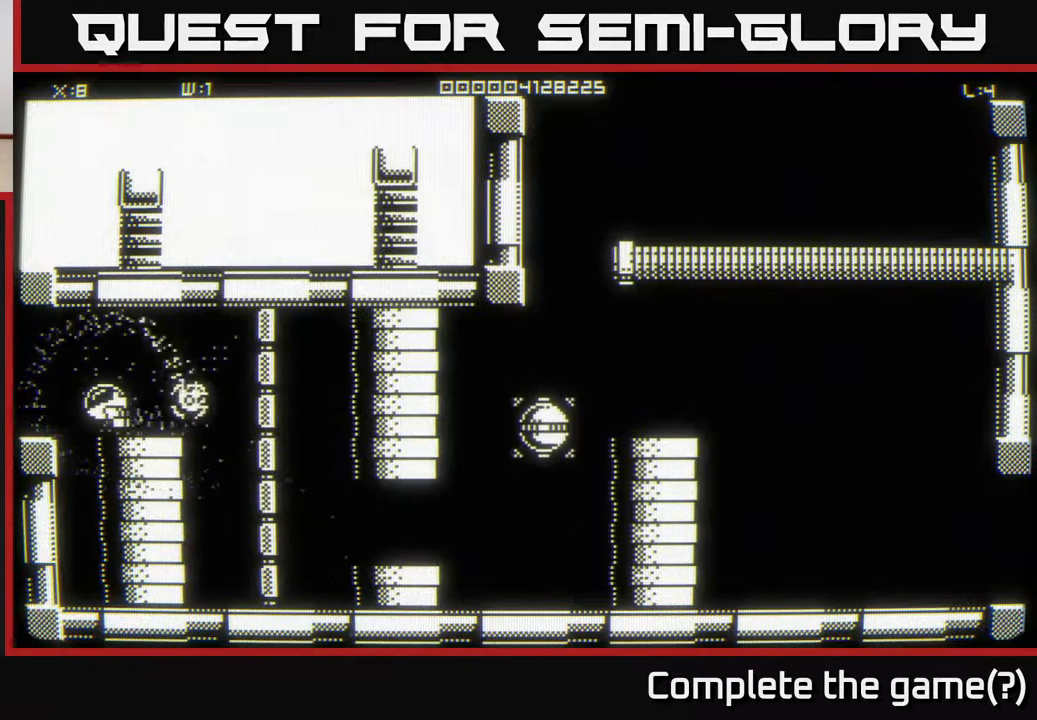
{"buttons": [], "left_stick": "down", "right_stick": "center", "events": [[267, "left_stick", "down-left"], [400, "left_stick", "down"]]}
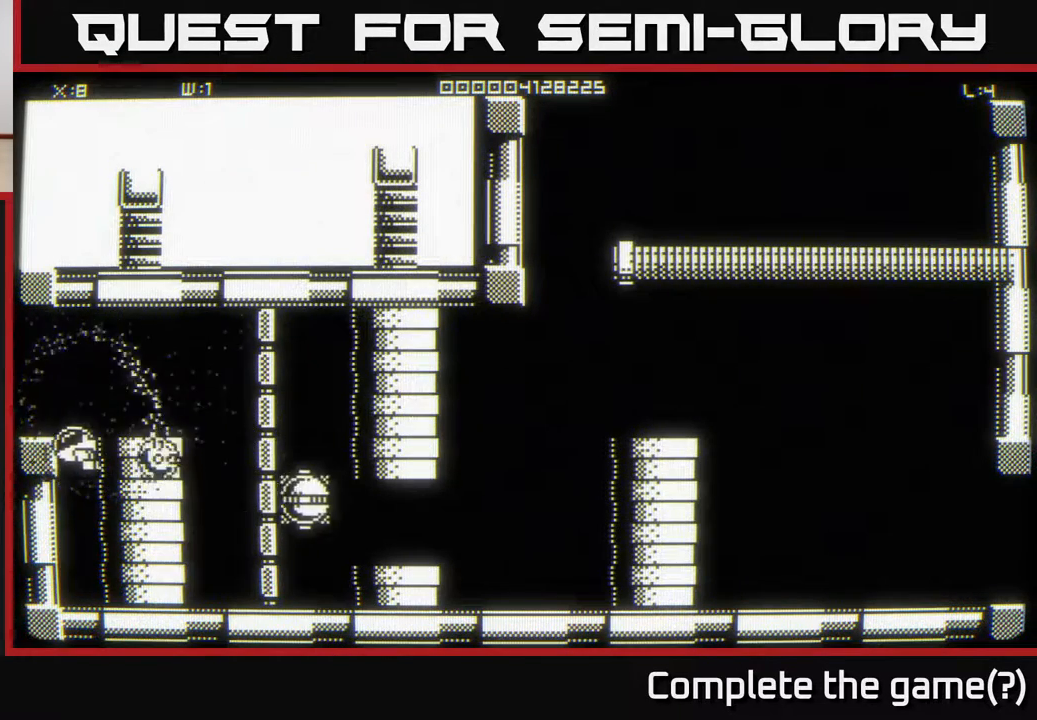
{"buttons": [], "left_stick": "up", "right_stick": "center", "events": [[433, "left_stick", "up"]]}
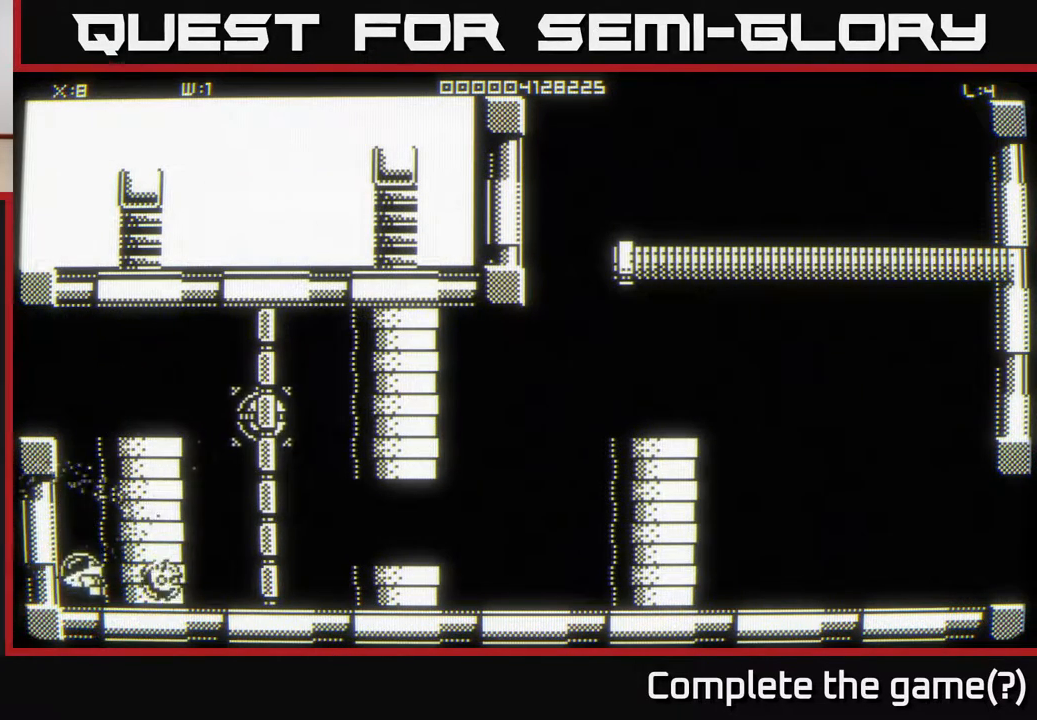
{"buttons": [], "left_stick": "up", "right_stick": "center", "events": []}
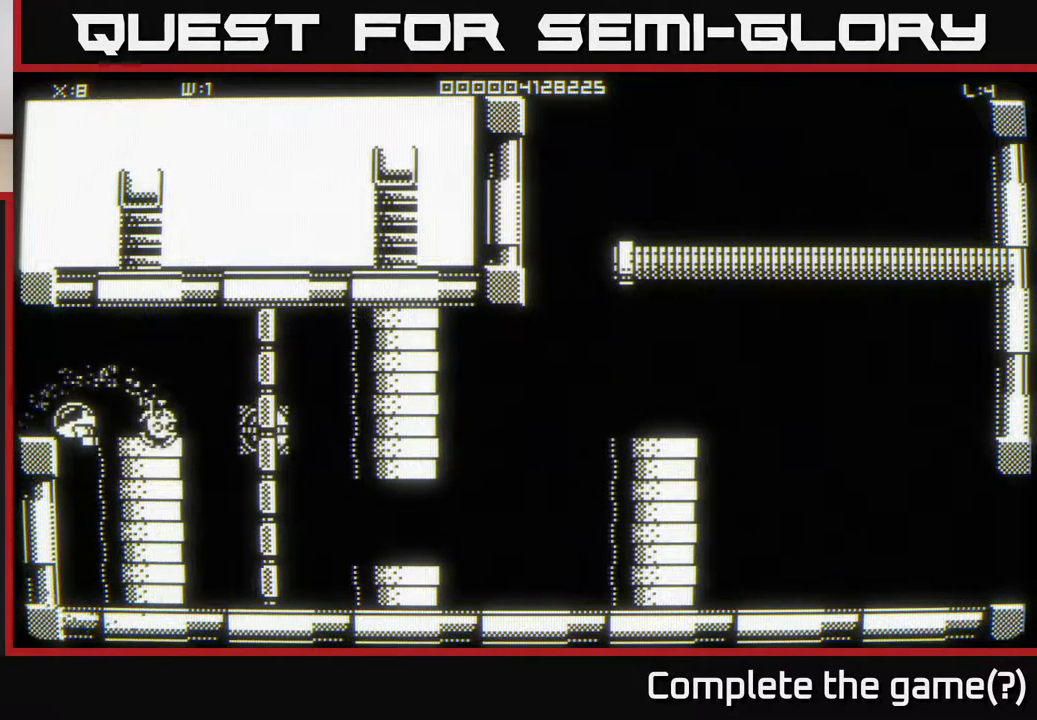
{"buttons": [], "left_stick": "center", "right_stick": "center", "events": [[183, "left_stick", "left"], [300, "left_stick", "center"]]}
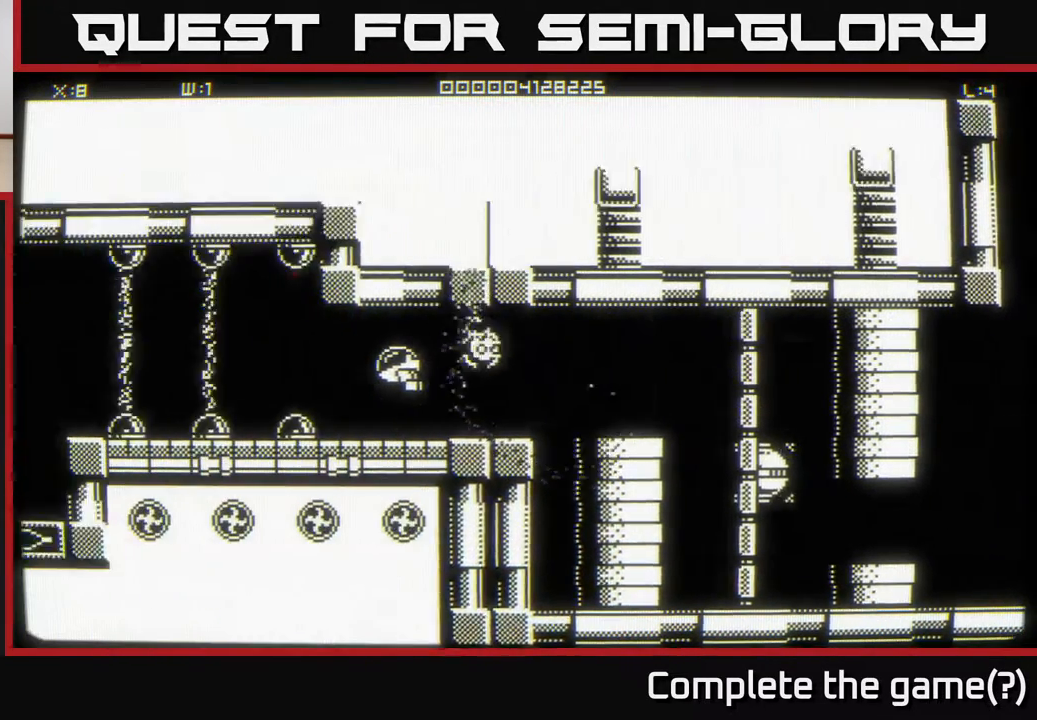
{"buttons": [], "left_stick": "center", "right_stick": "center", "events": []}
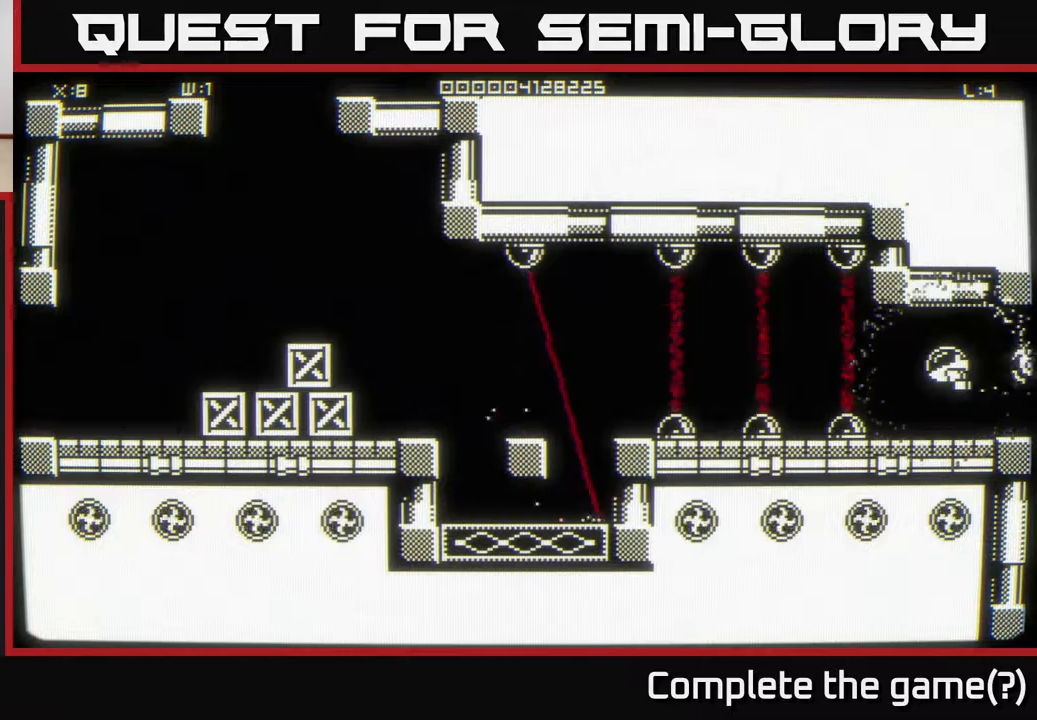
{"buttons": [], "left_stick": "center", "right_stick": "center", "events": []}
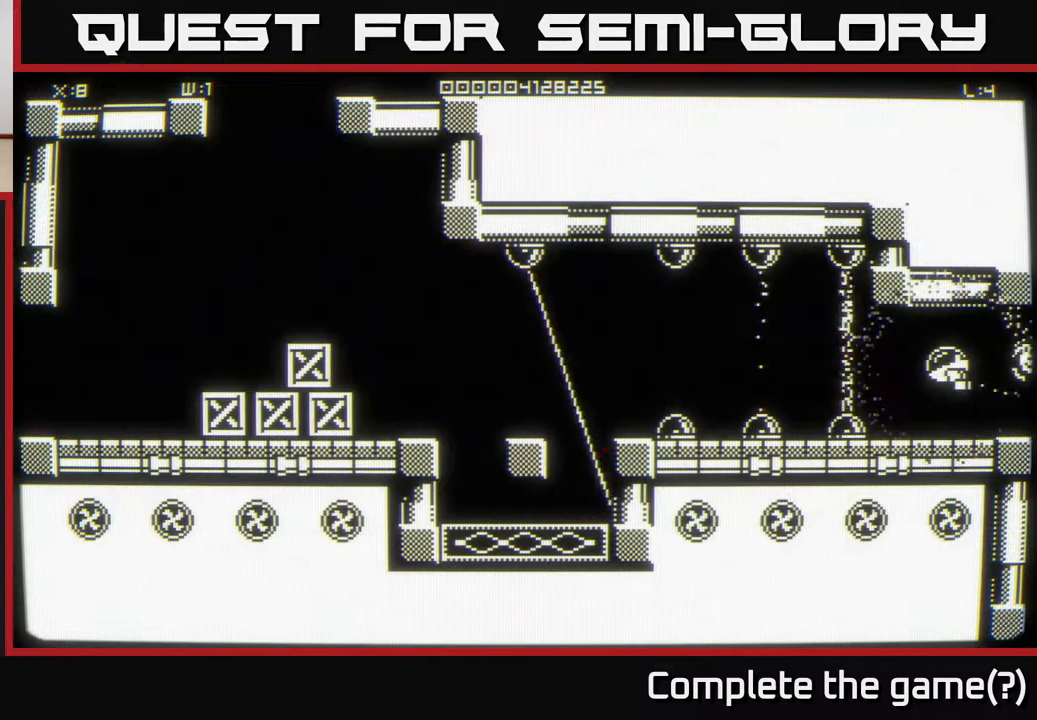
{"buttons": [], "left_stick": "center", "right_stick": "center", "events": []}
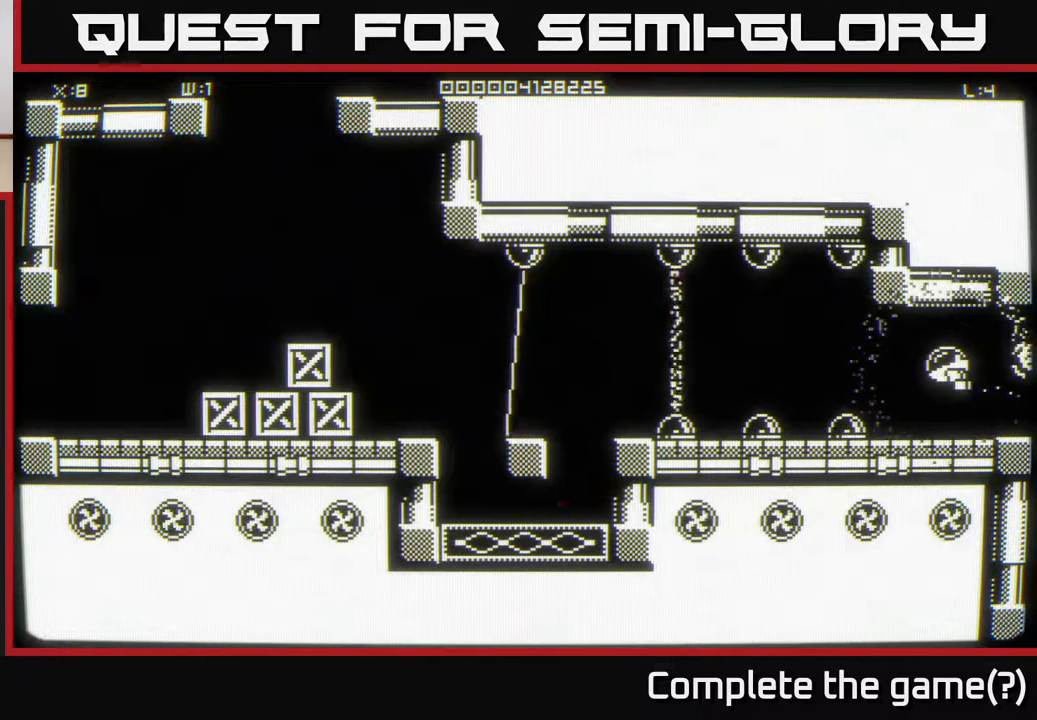
{"buttons": [], "left_stick": "down-right", "right_stick": "center", "events": [[200, "left_stick", "down-right"]]}
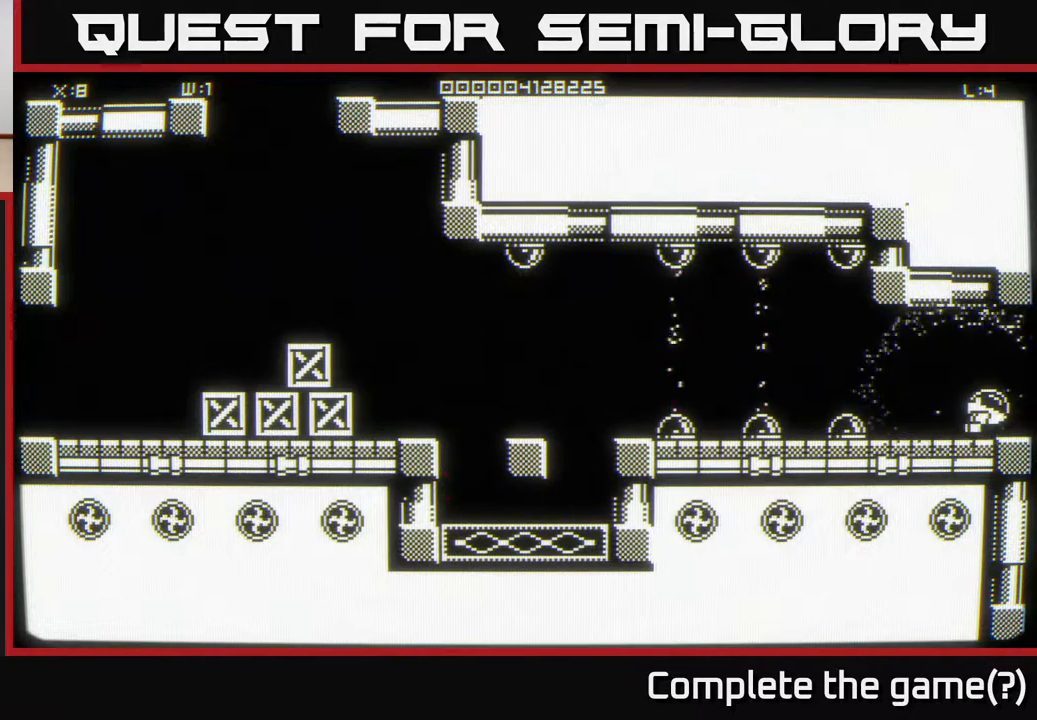
{"buttons": [], "left_stick": "down", "right_stick": "center", "events": [[100, "left_stick", "center"], [383, "left_stick", "down"]]}
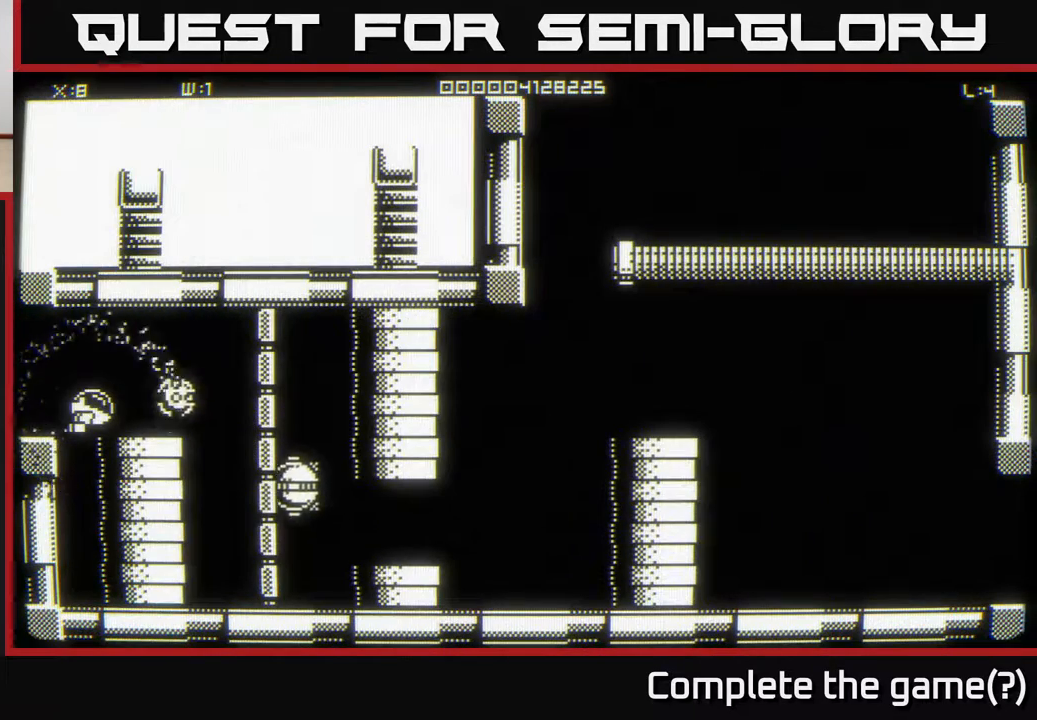
{"buttons": [], "left_stick": "up-right", "right_stick": "center", "events": [[333, "left_stick", "right"], [400, "left_stick", "up-right"]]}
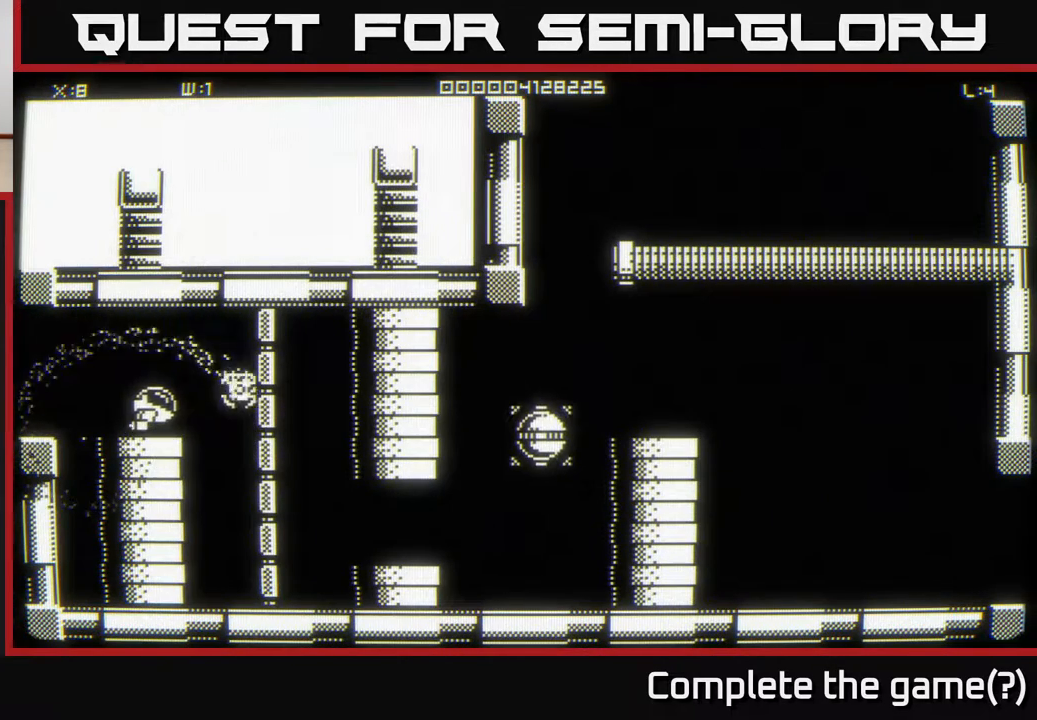
{"buttons": [], "left_stick": "down", "right_stick": "center", "events": [[17, "left_stick", "right"], [117, "left_stick", "down-right"], [283, "left_stick", "down"]]}
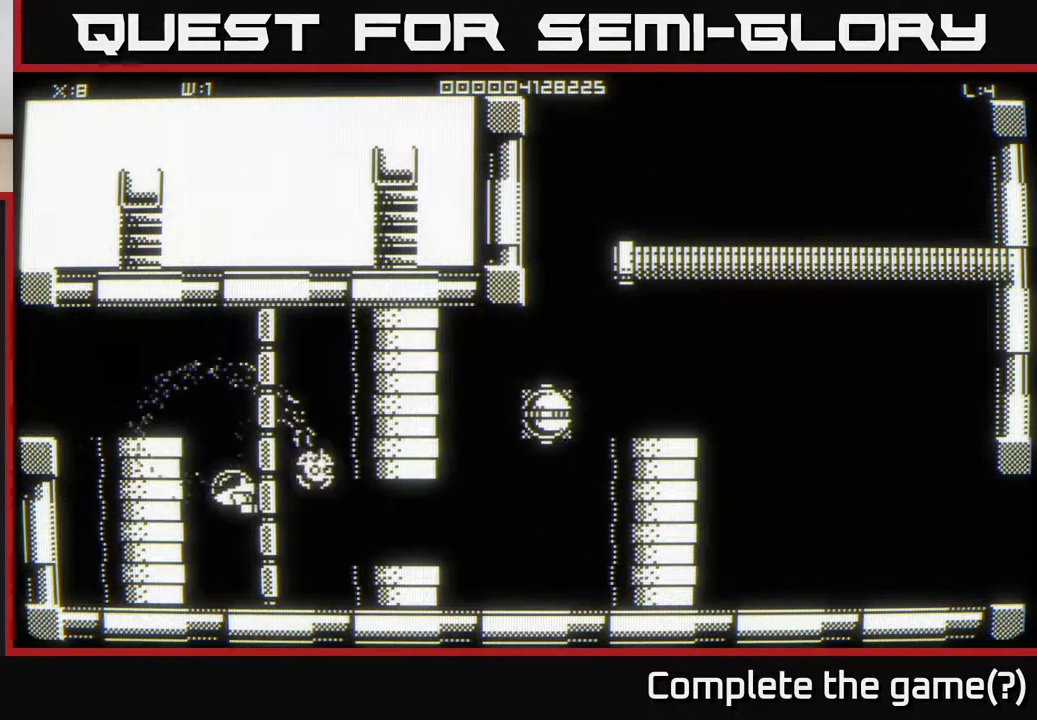
{"buttons": [], "left_stick": "down-right", "right_stick": "center", "events": [[17, "left_stick", "down-left"], [200, "left_stick", "down"], [300, "left_stick", "down-right"]]}
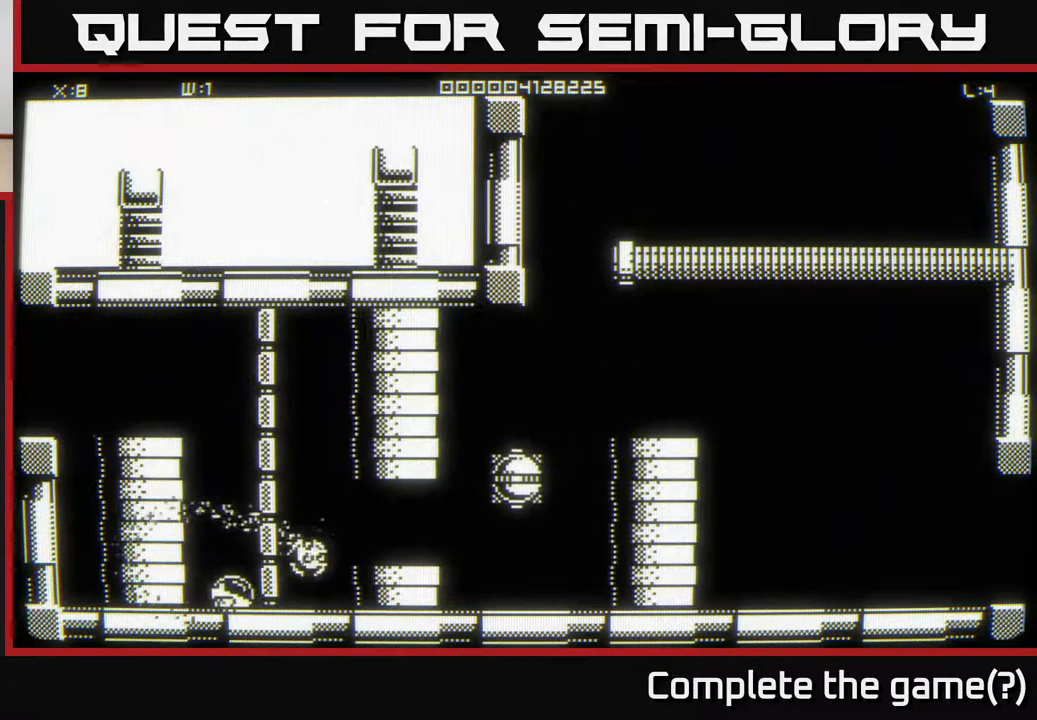
{"buttons": [], "left_stick": "up-right", "right_stick": "center", "events": [[33, "left_stick", "right"], [450, "left_stick", "up-right"]]}